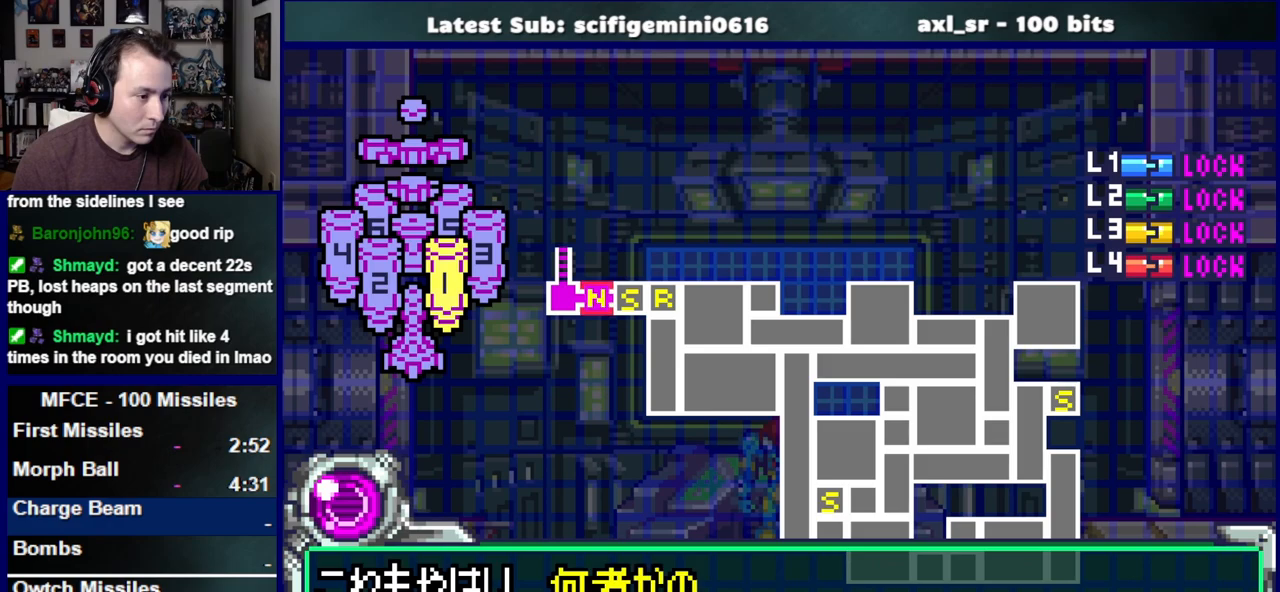
Gameplay with a controller (PlayStation layout); each line is a JSON object with the inputs held at the frame after it. "events" lists button and stick changes between this image and that frame as [ms after this image, input, new state], when the widget could be followed in between. Not read: L2 R2.
{"buttons": ["CROSS", "DPAD_DOWN"], "left_stick": "center", "right_stick": "center", "events": [[500, "DPAD_DOWN", "down"]]}
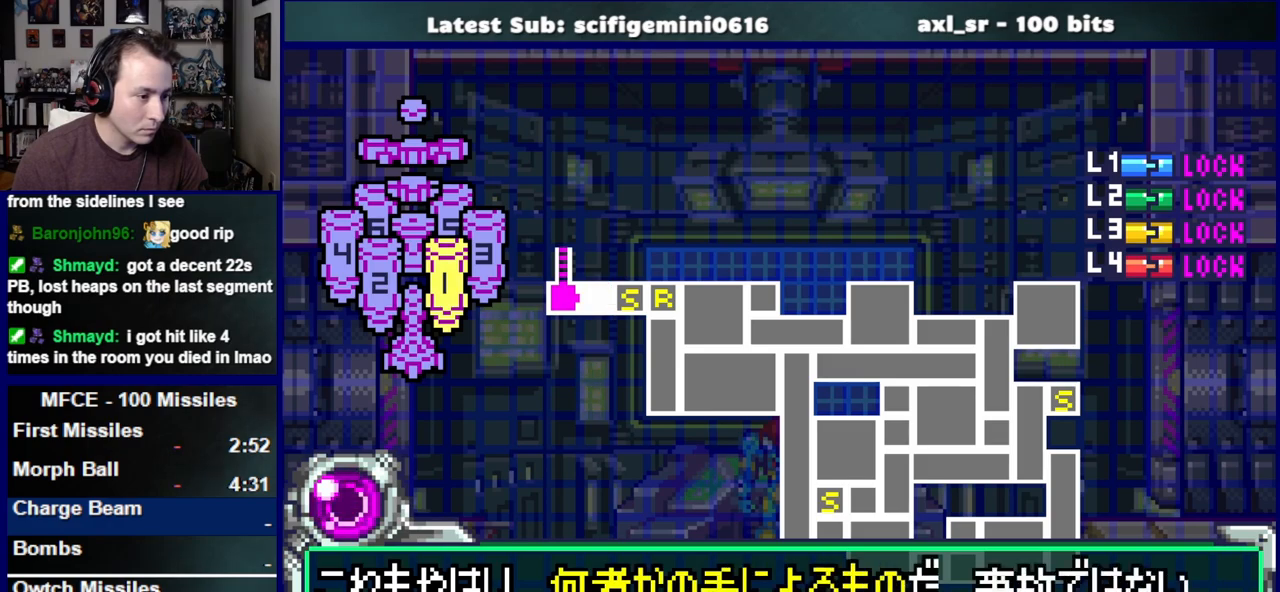
{"buttons": ["CROSS"], "left_stick": "center", "right_stick": "center", "events": [[33, "CROSS", "up"], [100, "CROSS", "down"], [117, "DPAD_DOWN", "up"], [167, "CROSS", "up"], [250, "CROSS", "down"]]}
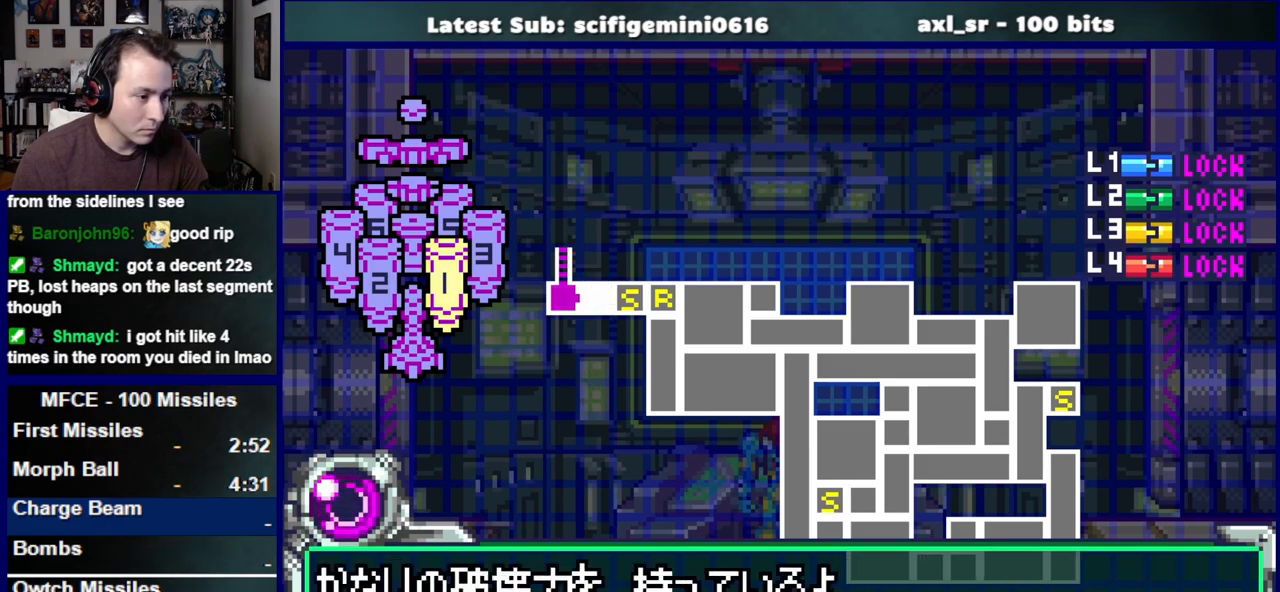
{"buttons": ["CROSS"], "left_stick": "center", "right_stick": "center", "events": [[367, "DPAD_DOWN", "down"], [383, "CROSS", "up"], [467, "CROSS", "down"], [483, "DPAD_DOWN", "up"]]}
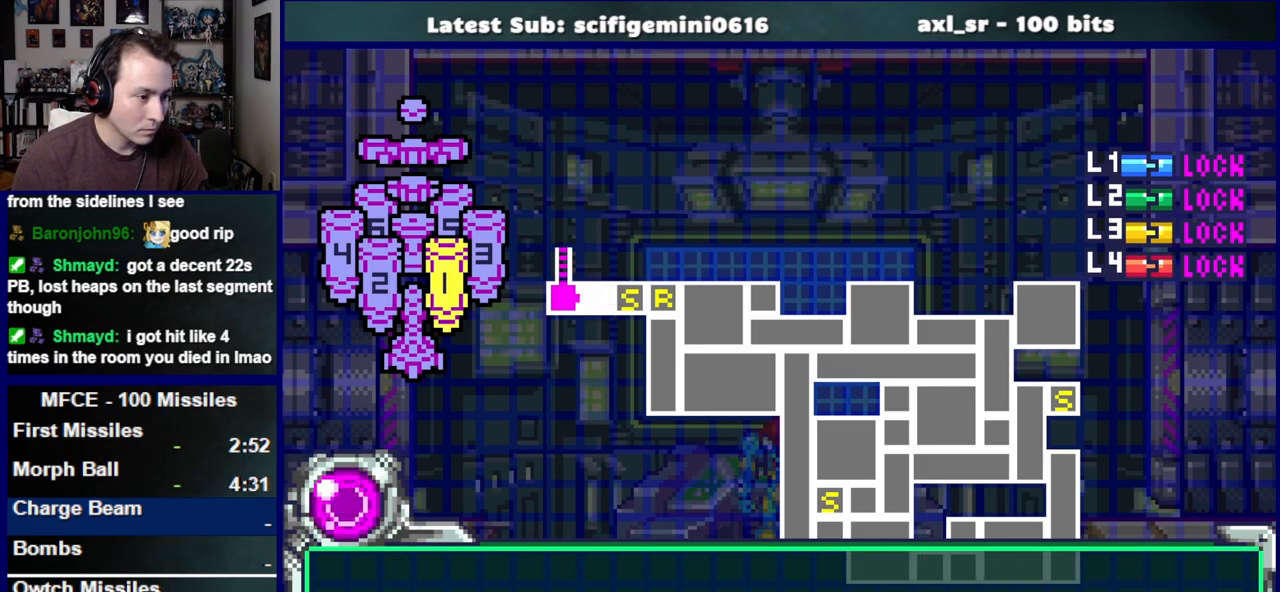
{"buttons": ["CROSS"], "left_stick": "center", "right_stick": "center", "events": [[33, "CROSS", "up"], [100, "CROSS", "down"]]}
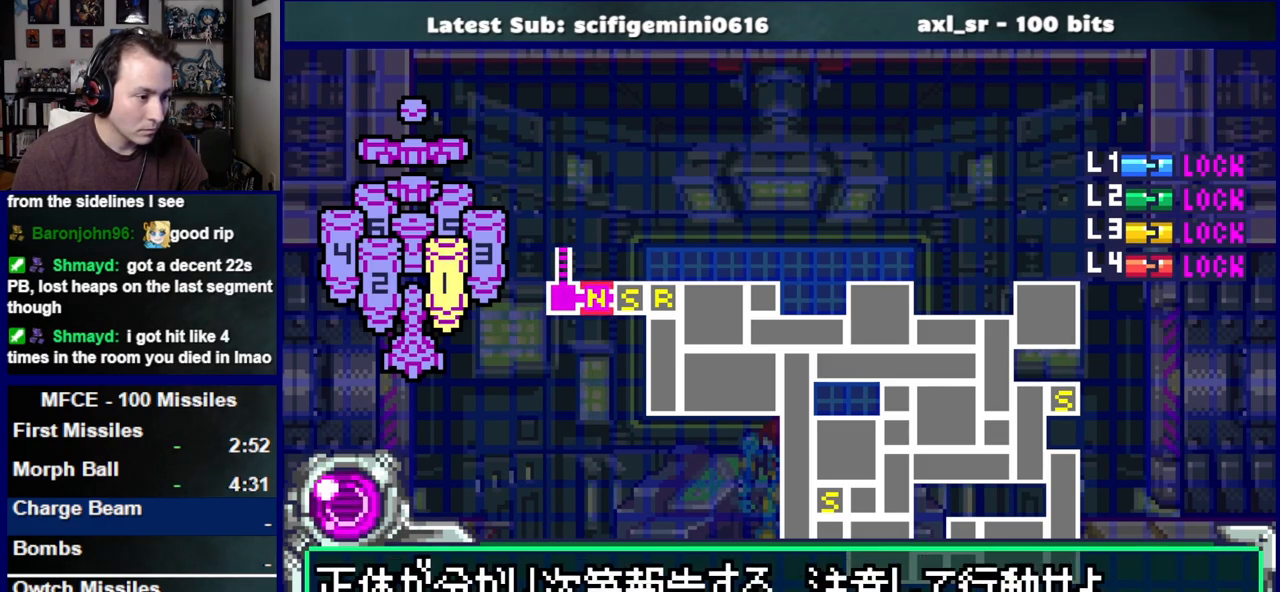
{"buttons": ["CROSS"], "left_stick": "center", "right_stick": "center", "events": [[167, "DPAD_DOWN", "down"], [183, "CROSS", "up"], [250, "CROSS", "down"], [300, "CROSS", "up"], [317, "DPAD_DOWN", "up"], [383, "CROSS", "down"]]}
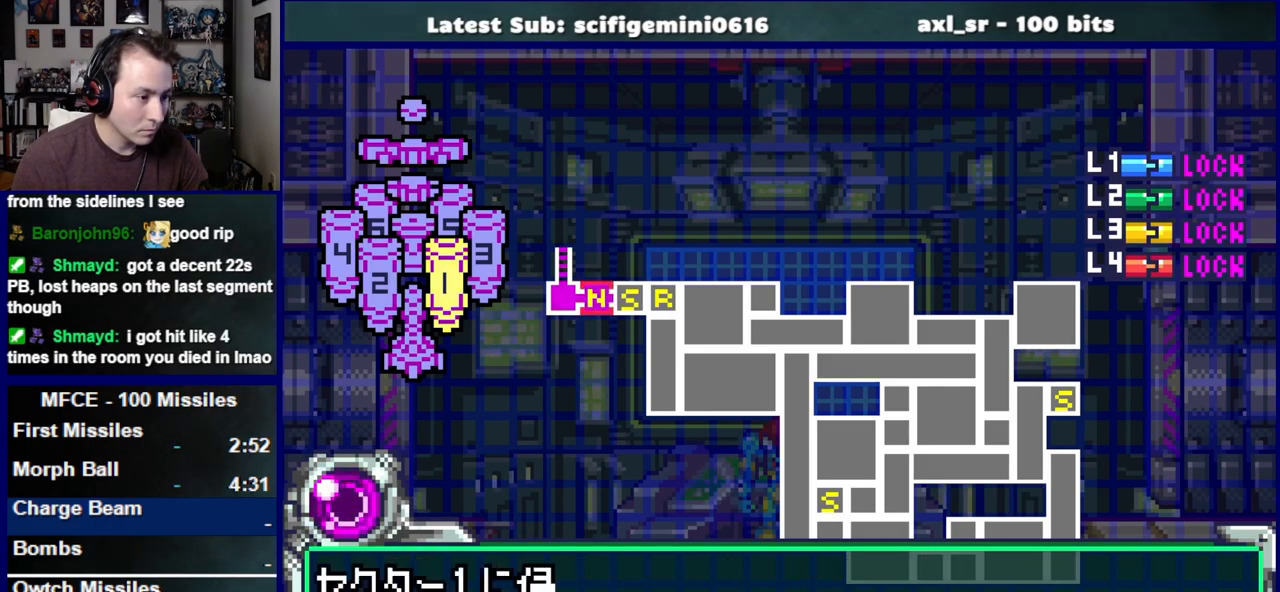
{"buttons": ["CROSS", "DPAD_DOWN"], "left_stick": "center", "right_stick": "center", "events": [[500, "DPAD_DOWN", "down"]]}
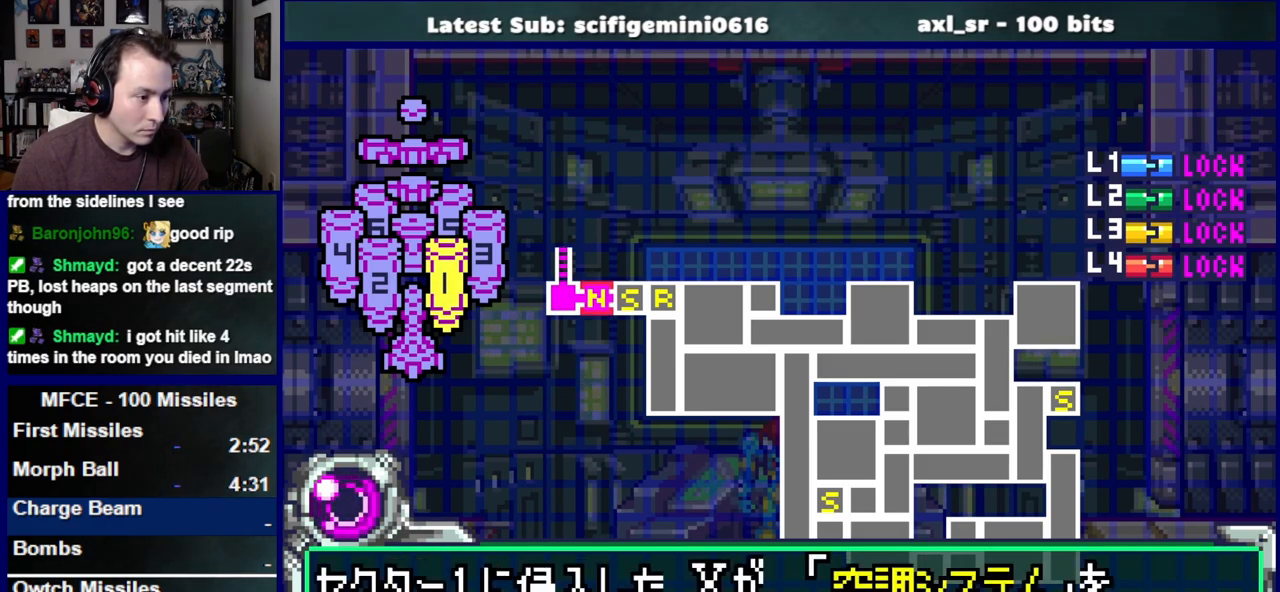
{"buttons": ["CROSS"], "left_stick": "center", "right_stick": "center", "events": [[17, "CROSS", "up"], [83, "CROSS", "down"], [133, "DPAD_DOWN", "up"], [150, "CROSS", "up"], [233, "CROSS", "down"]]}
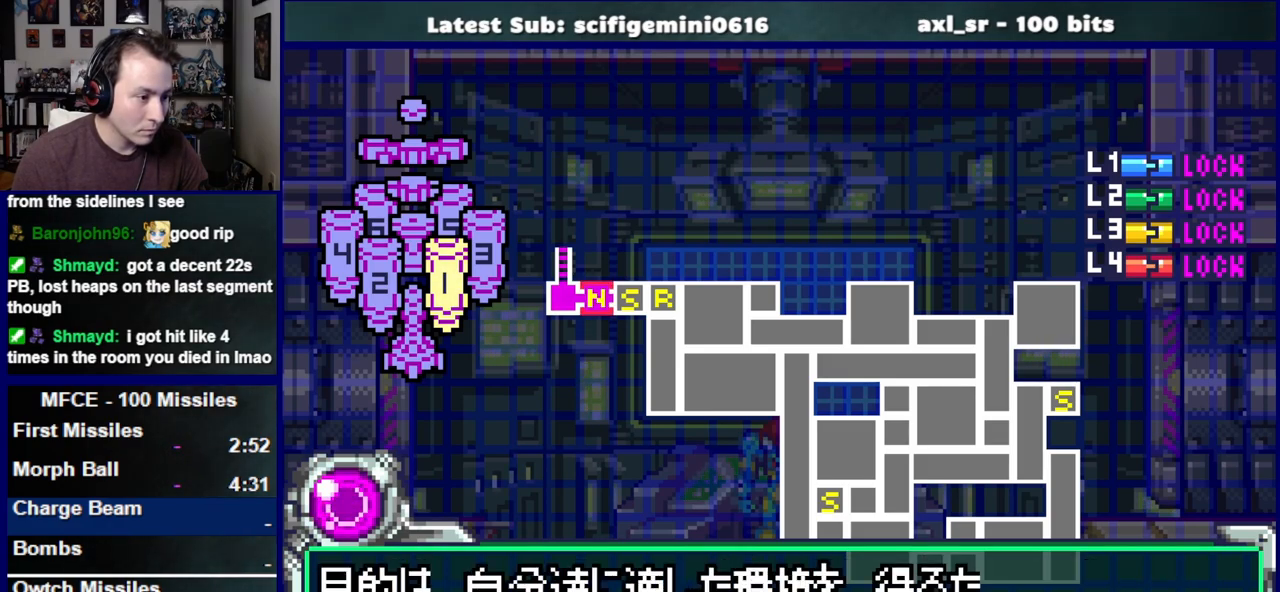
{"buttons": ["DPAD_DOWN"], "left_stick": "center", "right_stick": "center", "events": [[433, "DPAD_DOWN", "down"], [483, "CROSS", "up"]]}
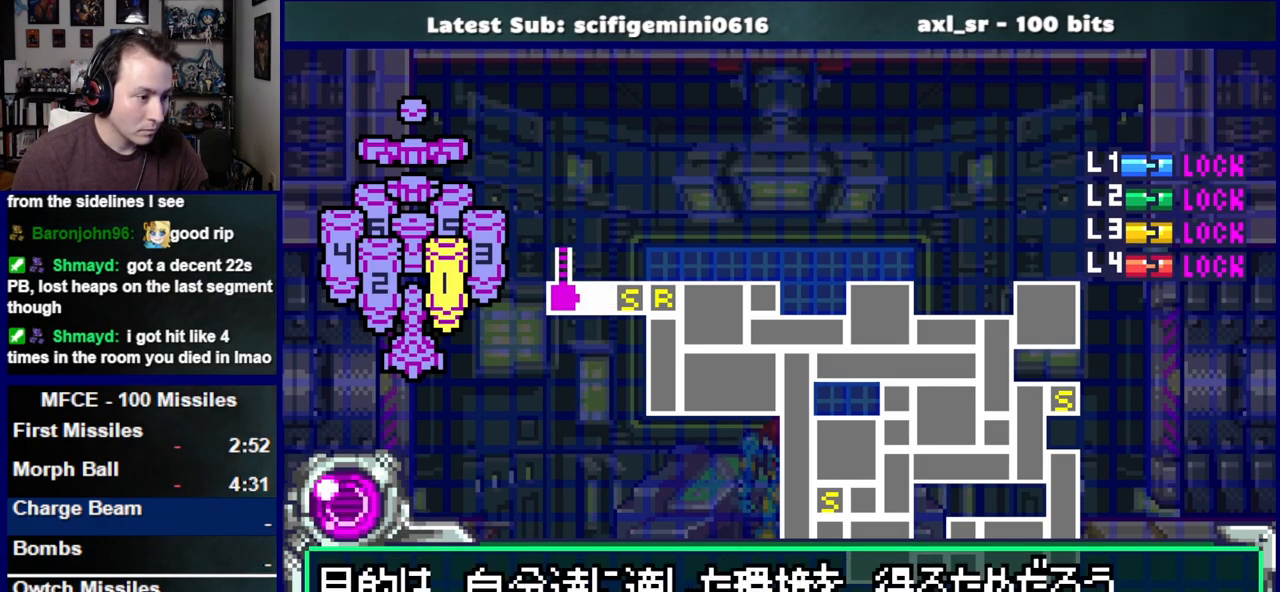
{"buttons": ["CROSS"], "left_stick": "center", "right_stick": "center", "events": [[67, "DPAD_DOWN", "up"], [167, "CROSS", "down"], [250, "CROSS", "up"], [317, "CROSS", "down"]]}
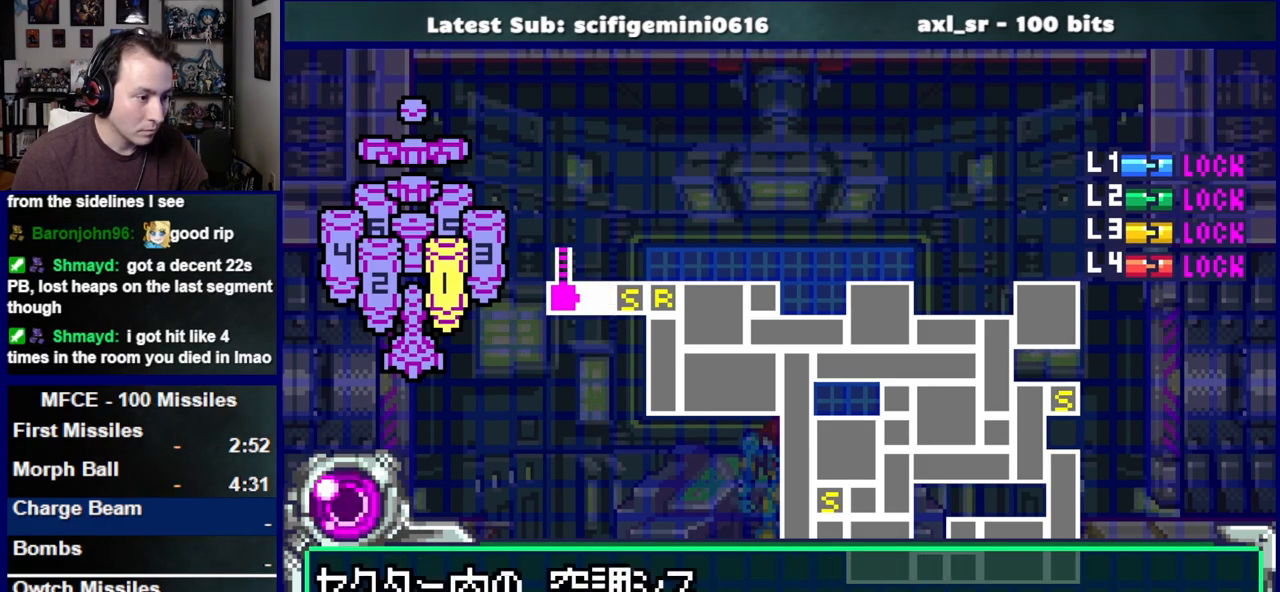
{"buttons": ["CROSS", "DPAD_DOWN"], "left_stick": "center", "right_stick": "center", "events": [[483, "DPAD_DOWN", "down"]]}
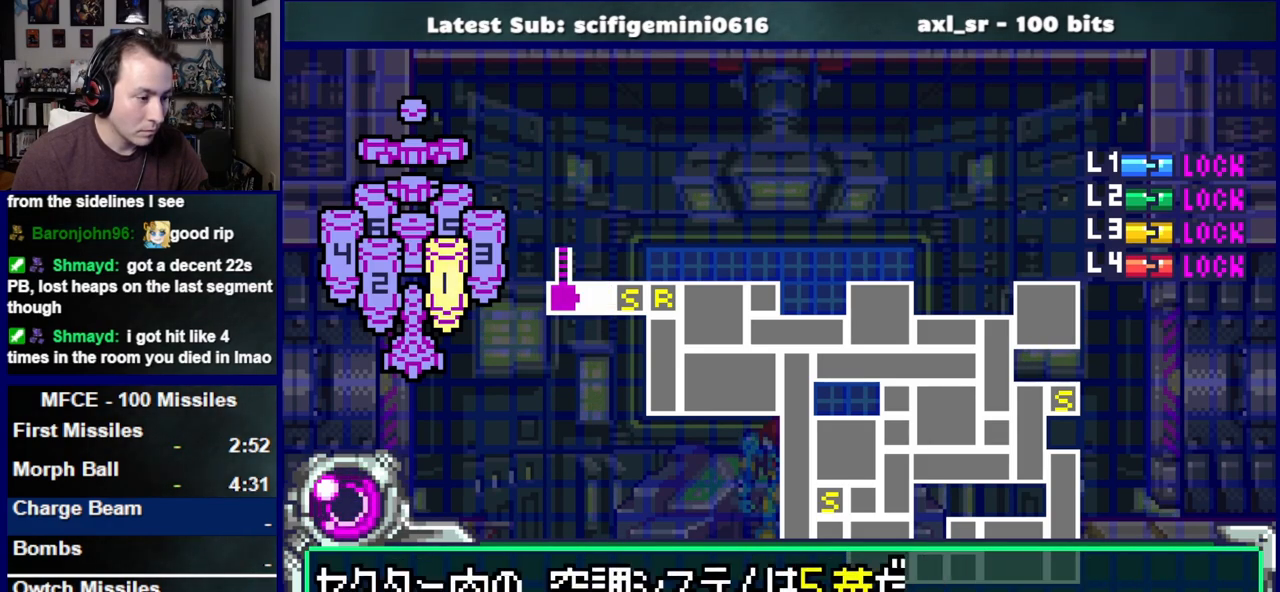
{"buttons": ["CROSS"], "left_stick": "center", "right_stick": "center", "events": [[17, "CROSS", "up"], [83, "CROSS", "down"], [100, "DPAD_DOWN", "up"], [167, "CROSS", "up"], [217, "CROSS", "down"], [400, "CROSS", "up"], [483, "CROSS", "down"]]}
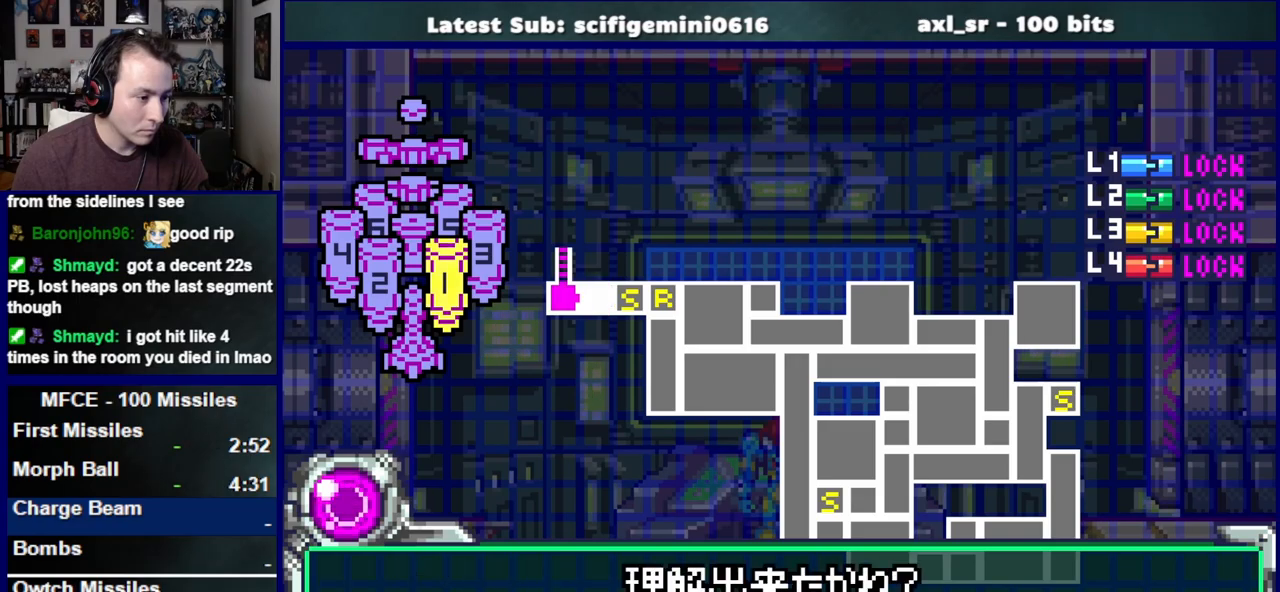
{"buttons": ["CROSS"], "left_stick": "center", "right_stick": "center", "events": [[83, "CROSS", "up"], [167, "CROSS", "down"], [267, "CROSS", "up"], [367, "CROSS", "down"]]}
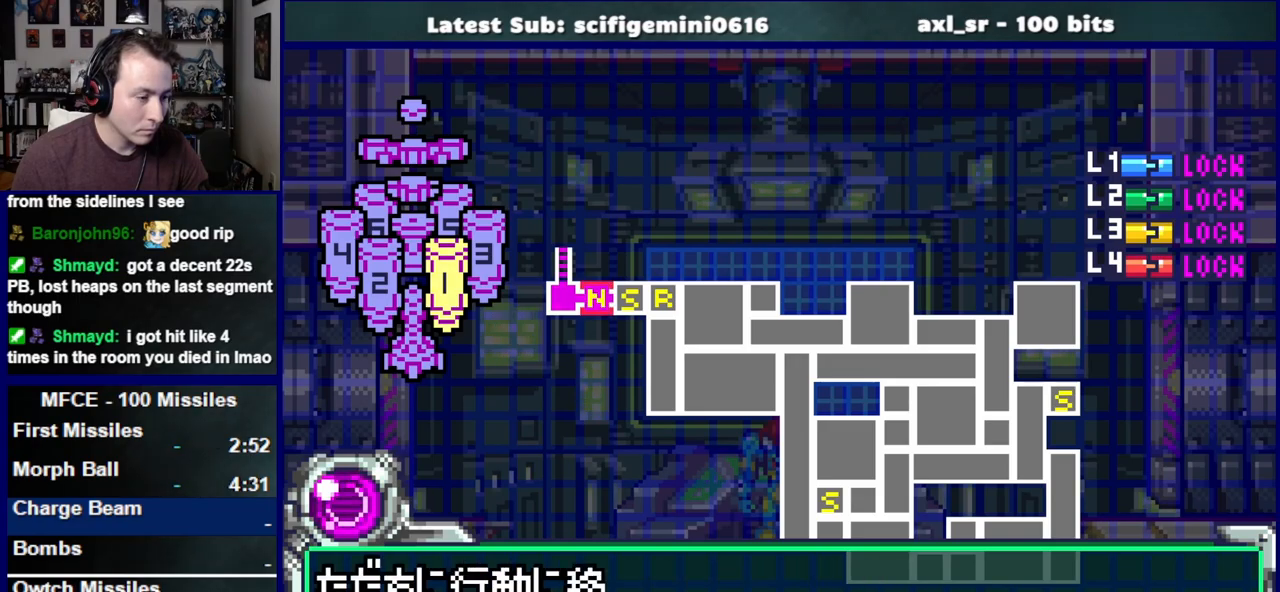
{"buttons": ["CROSS"], "left_stick": "center", "right_stick": "center", "events": [[217, "DPAD_DOWN", "down"], [267, "CROSS", "up"], [333, "CROSS", "down"], [367, "DPAD_DOWN", "up"], [417, "CROSS", "up"], [483, "CROSS", "down"]]}
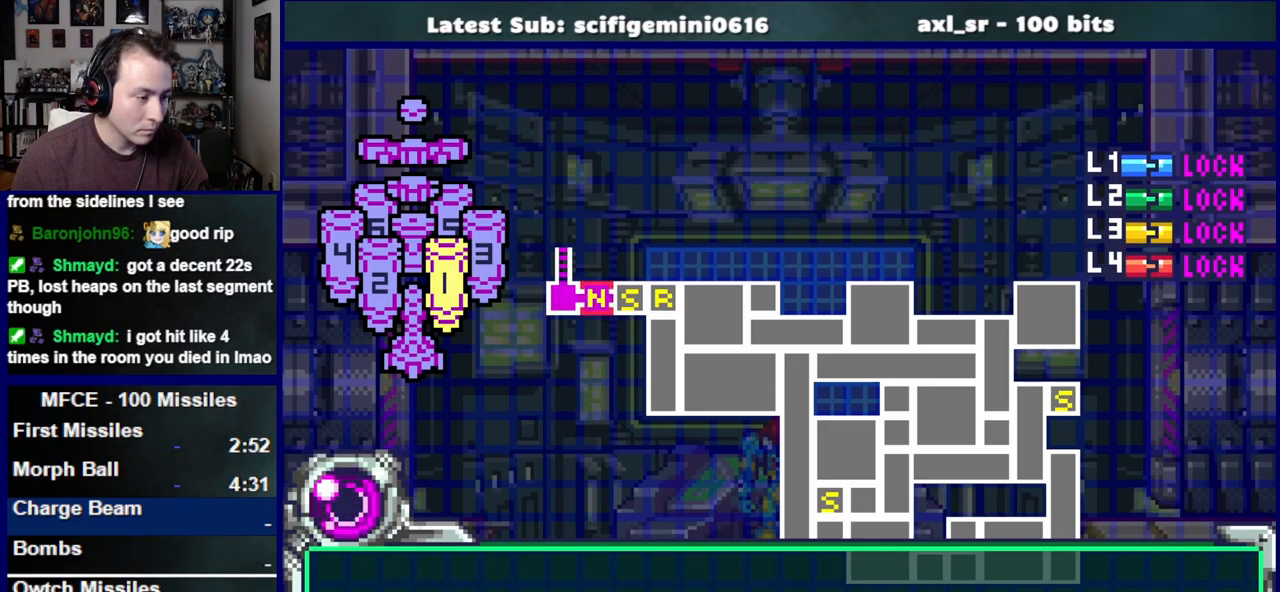
{"buttons": ["DPAD_RIGHT"], "left_stick": "center", "right_stick": "center", "events": [[100, "CROSS", "up"], [117, "DPAD_RIGHT", "down"], [183, "CROSS", "down"], [267, "CROSS", "up"]]}
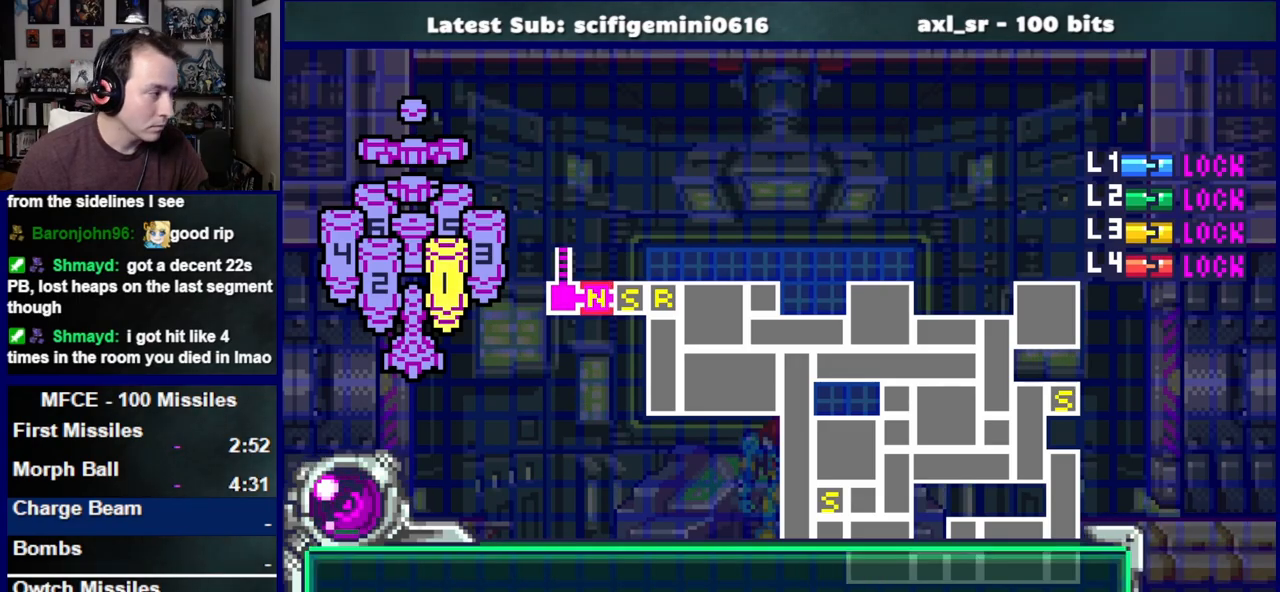
{"buttons": ["DPAD_RIGHT"], "left_stick": "center", "right_stick": "center", "events": []}
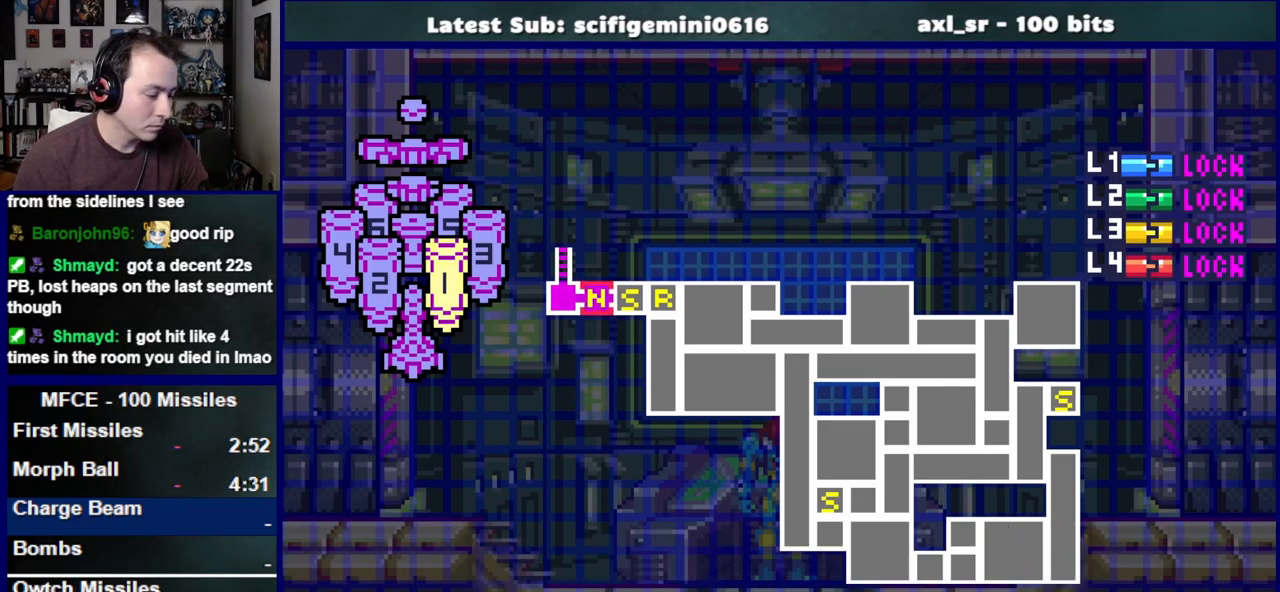
{"buttons": ["DPAD_RIGHT"], "left_stick": "center", "right_stick": "center", "events": []}
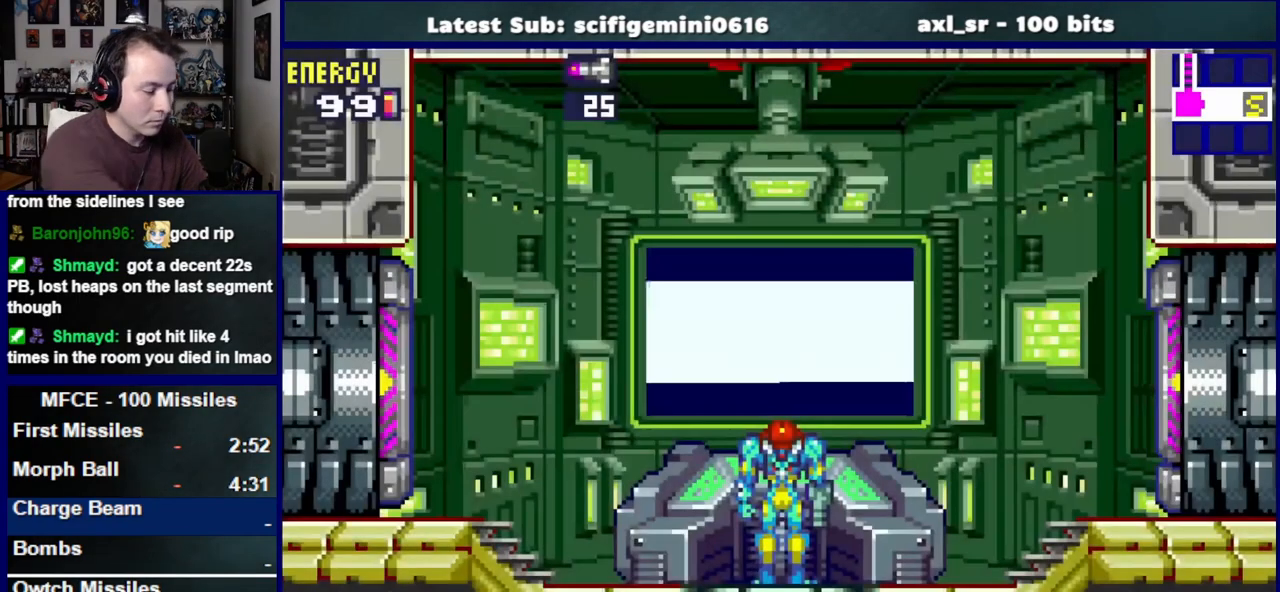
{"buttons": ["DPAD_RIGHT"], "left_stick": "center", "right_stick": "center", "events": []}
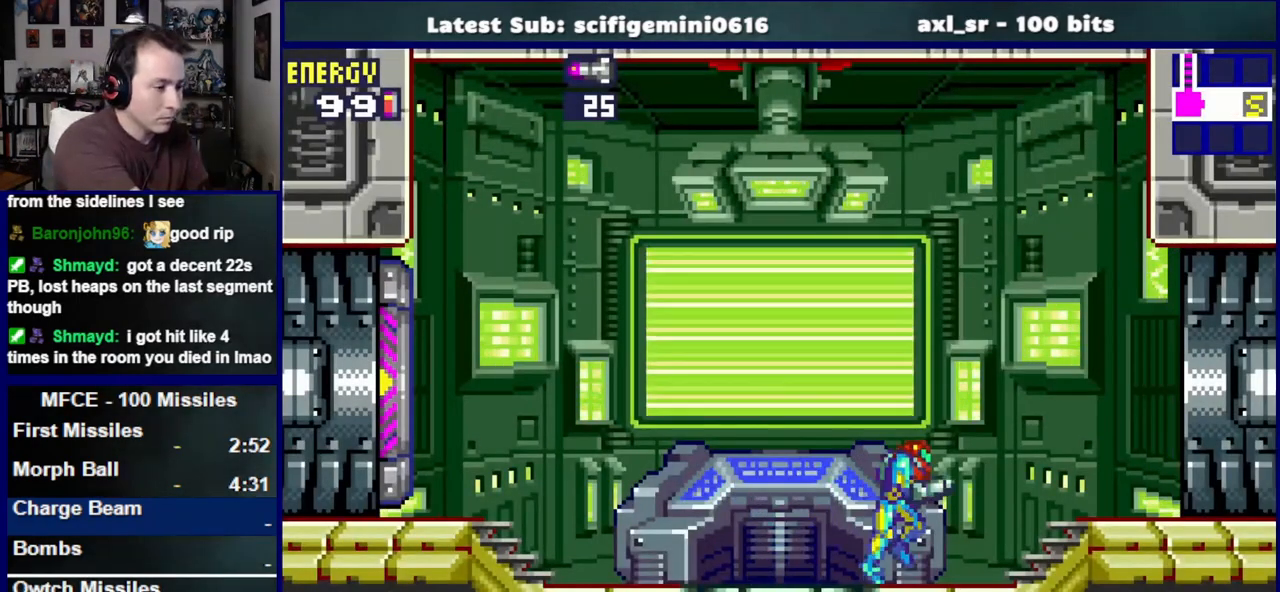
{"buttons": ["DPAD_RIGHT"], "left_stick": "center", "right_stick": "center", "events": []}
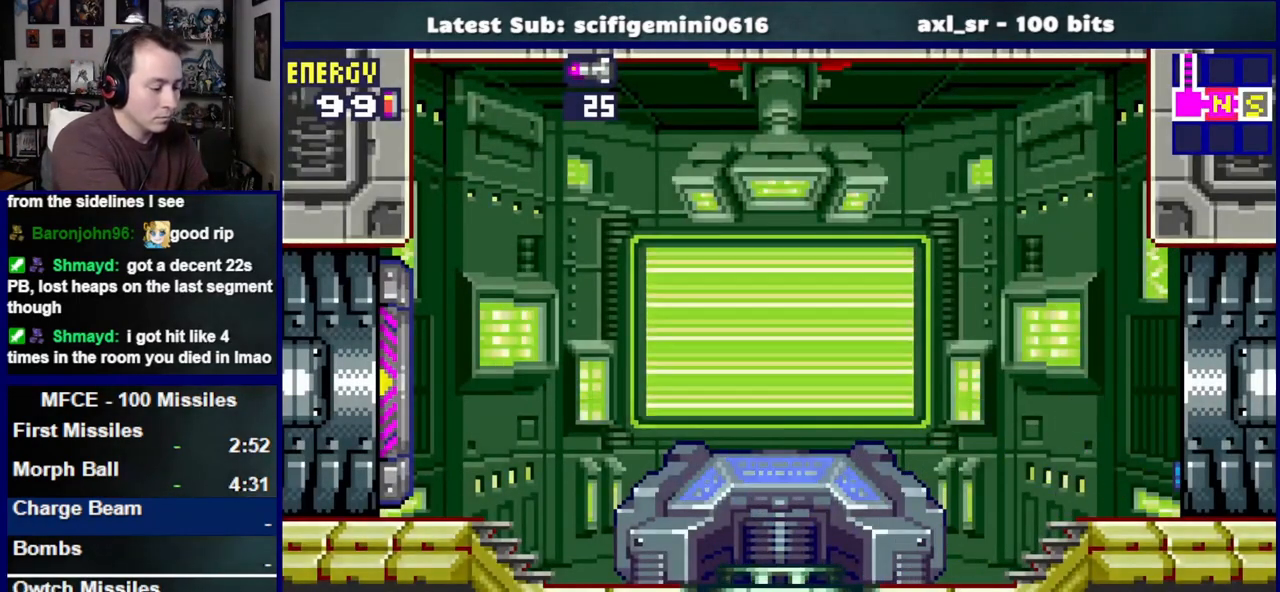
{"buttons": ["DPAD_RIGHT"], "left_stick": "center", "right_stick": "center", "events": []}
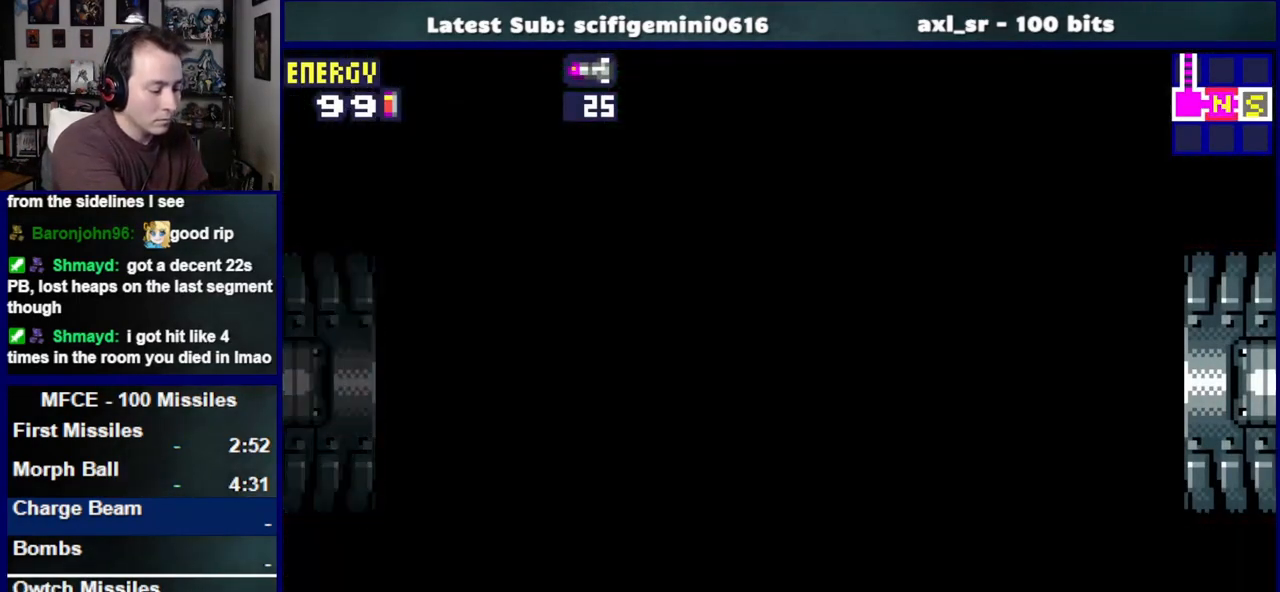
{"buttons": ["DPAD_RIGHT"], "left_stick": "center", "right_stick": "center", "events": []}
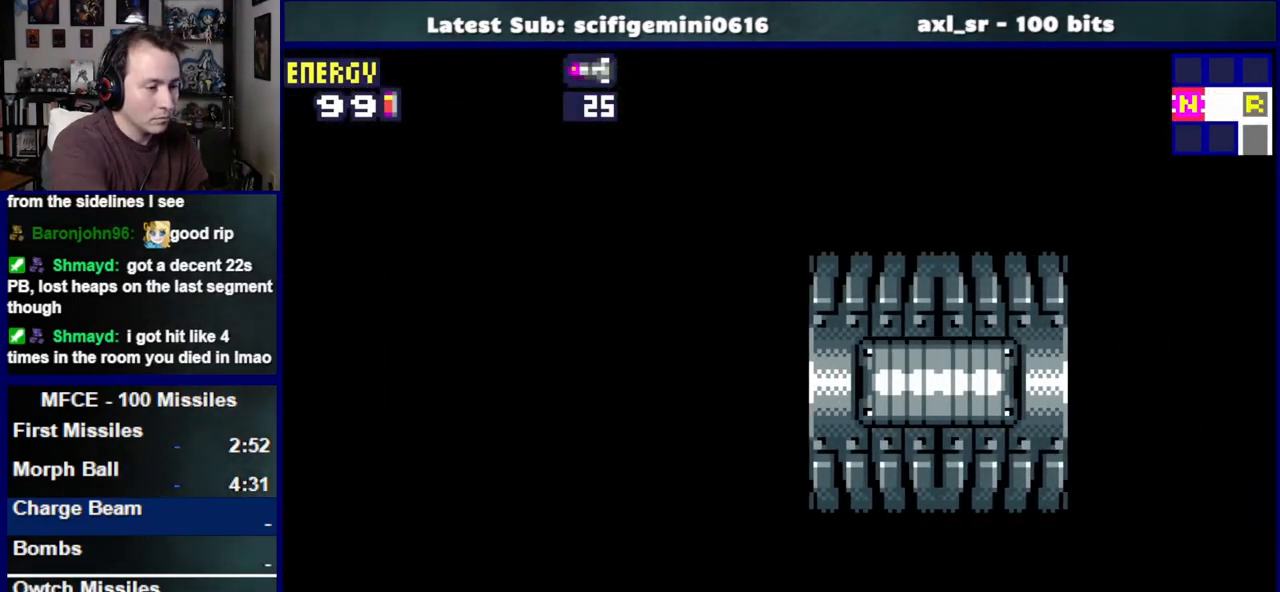
{"buttons": ["DPAD_RIGHT"], "left_stick": "center", "right_stick": "center", "events": []}
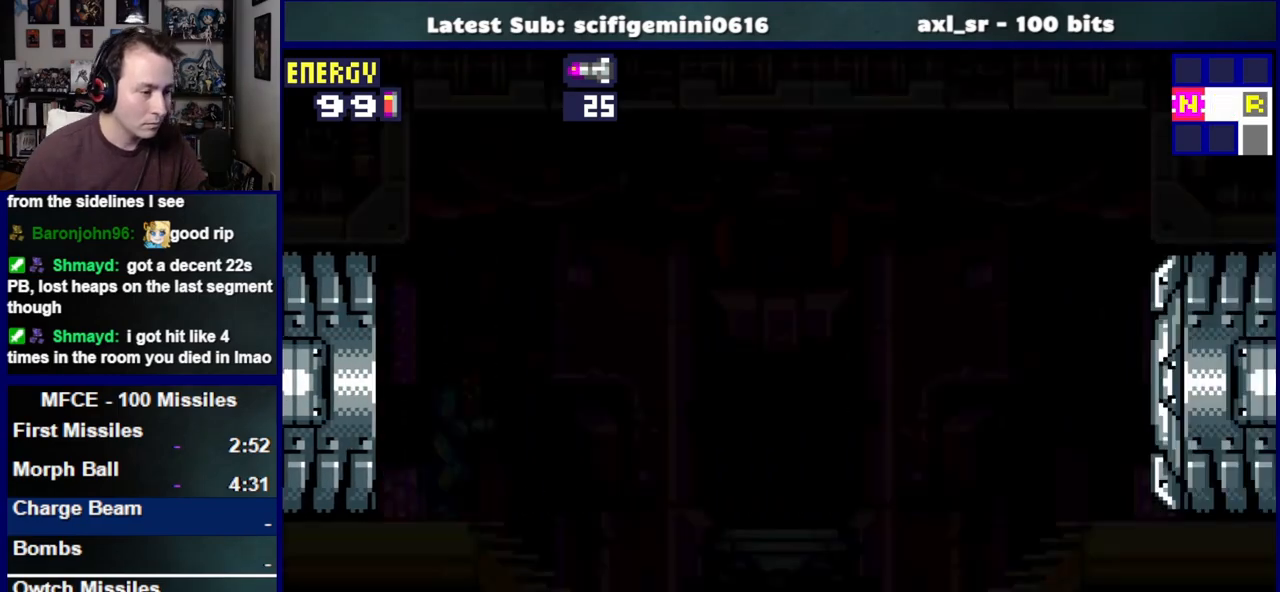
{"buttons": ["DPAD_RIGHT"], "left_stick": "center", "right_stick": "center", "events": [[267, "SQUARE", "down"], [333, "SQUARE", "up"]]}
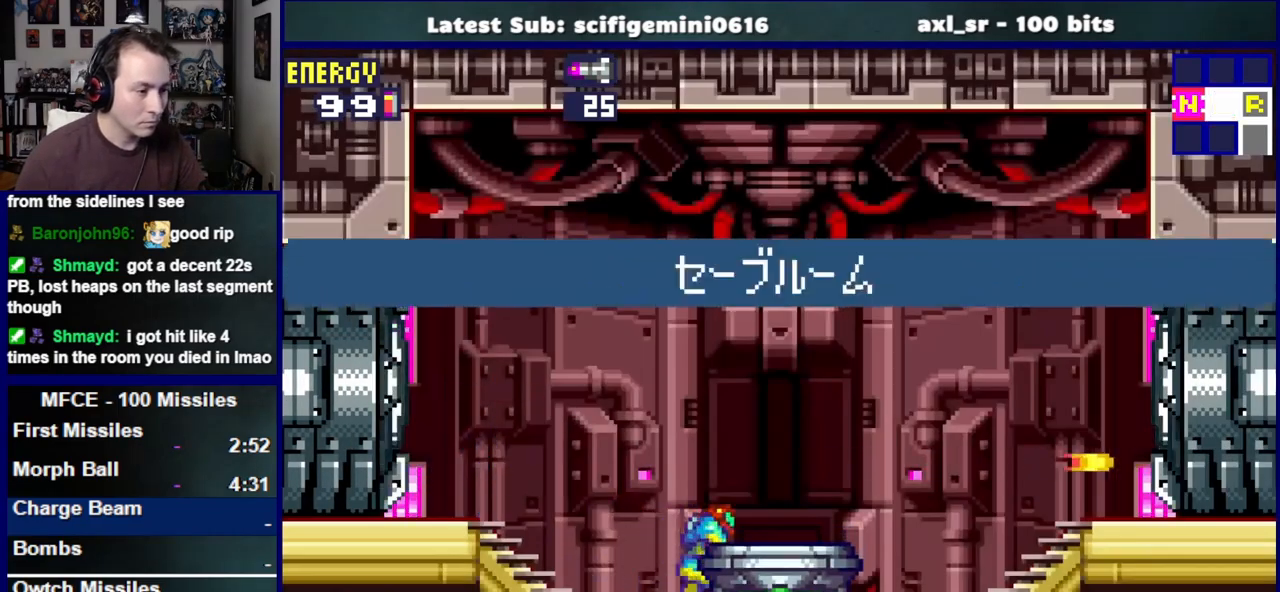
{"buttons": ["DPAD_RIGHT"], "left_stick": "center", "right_stick": "center", "events": []}
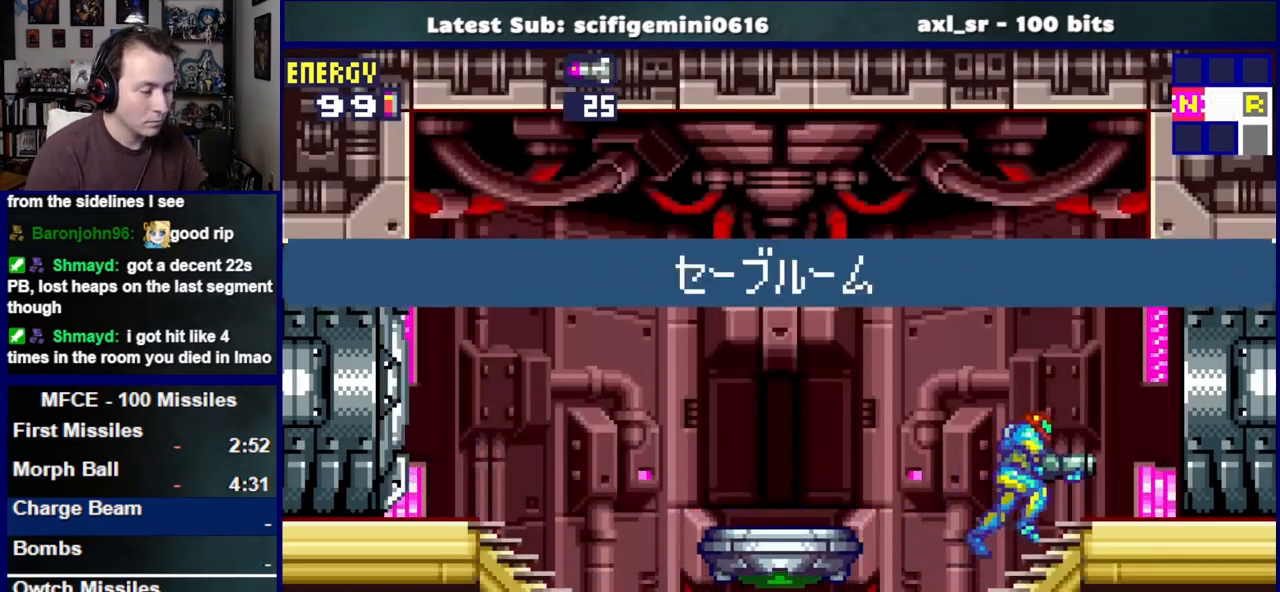
{"buttons": ["DPAD_RIGHT"], "left_stick": "center", "right_stick": "center", "events": []}
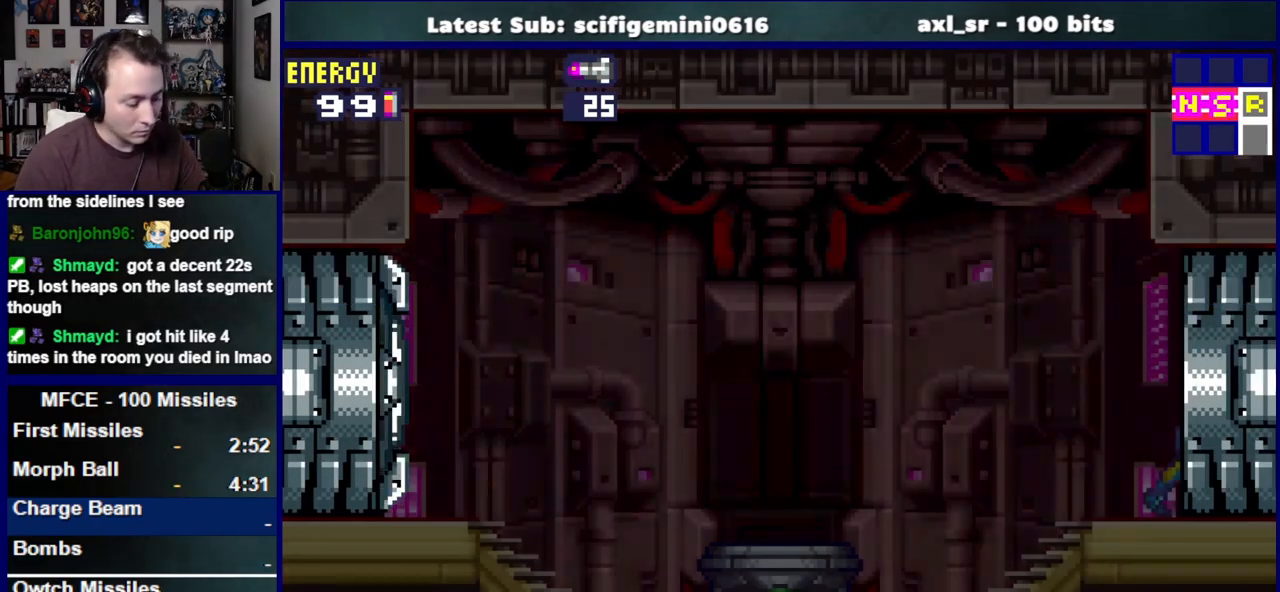
{"buttons": ["DPAD_RIGHT"], "left_stick": "center", "right_stick": "center", "events": []}
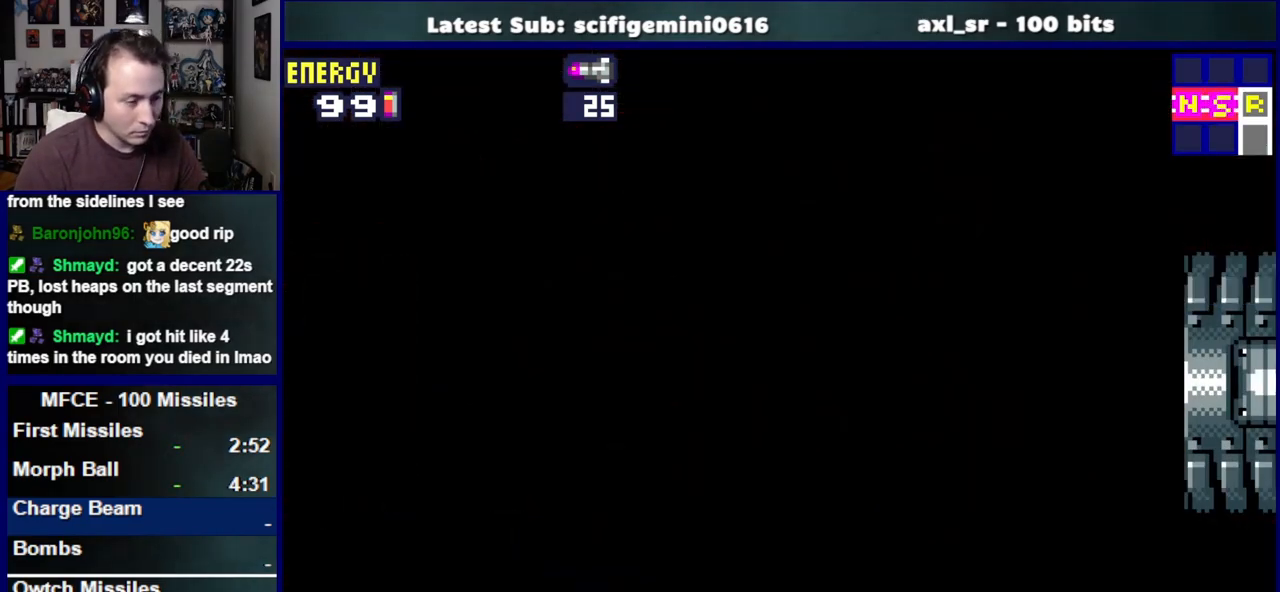
{"buttons": ["DPAD_RIGHT"], "left_stick": "center", "right_stick": "center", "events": []}
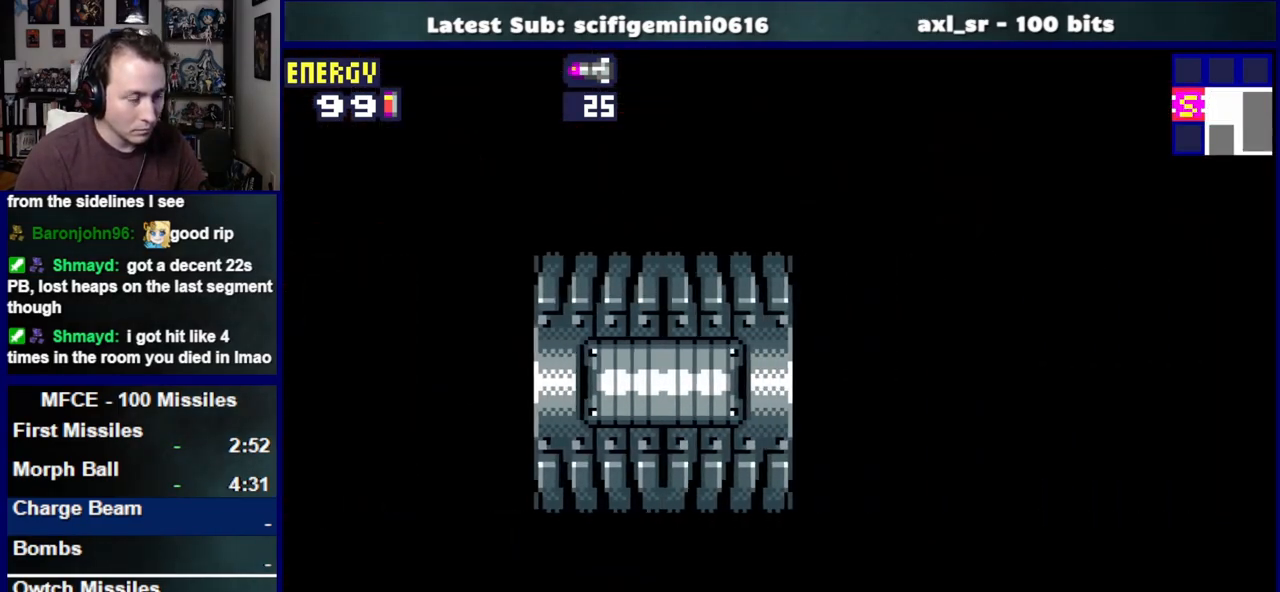
{"buttons": ["DPAD_RIGHT"], "left_stick": "center", "right_stick": "center"}
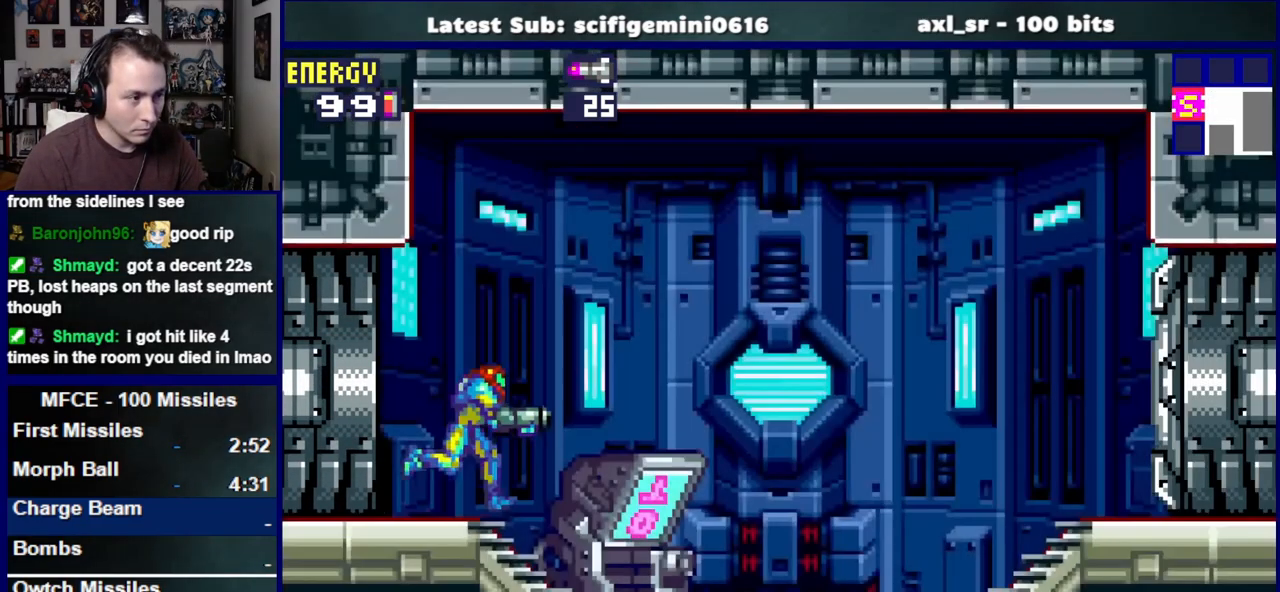
{"buttons": ["DPAD_RIGHT"], "left_stick": "center", "right_stick": "center", "events": [[83, "SQUARE", "down"], [183, "SQUARE", "up"]]}